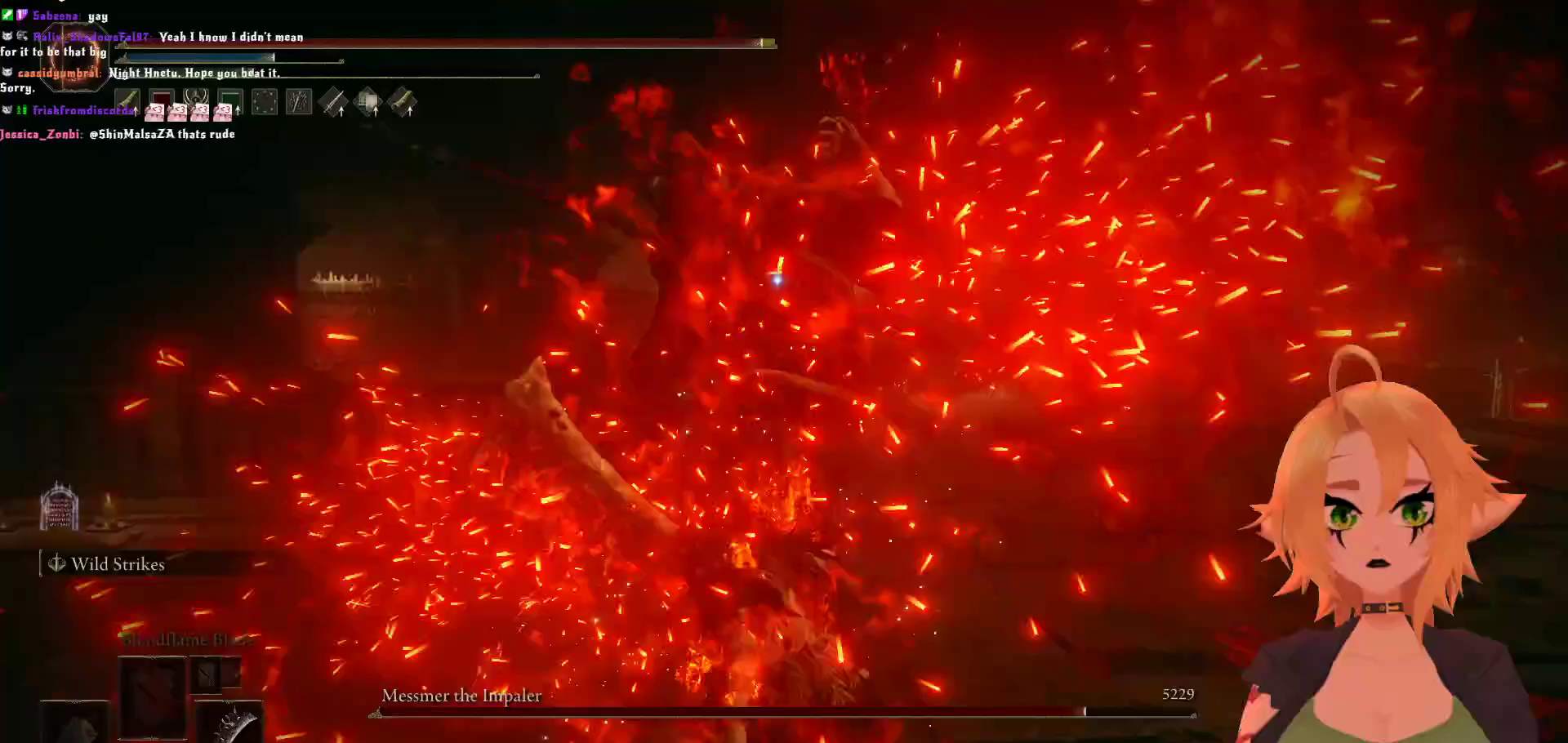
Gameplay with a controller (Xbox layout); each line is a JSON object with the inputs held at the frame after it. "events" lists button and stick changes between this image and that frame as [ms after this image, input, new state], when the widget could be followed in between.
{"buttons": [], "left_stick": "up", "right_stick": "center"}
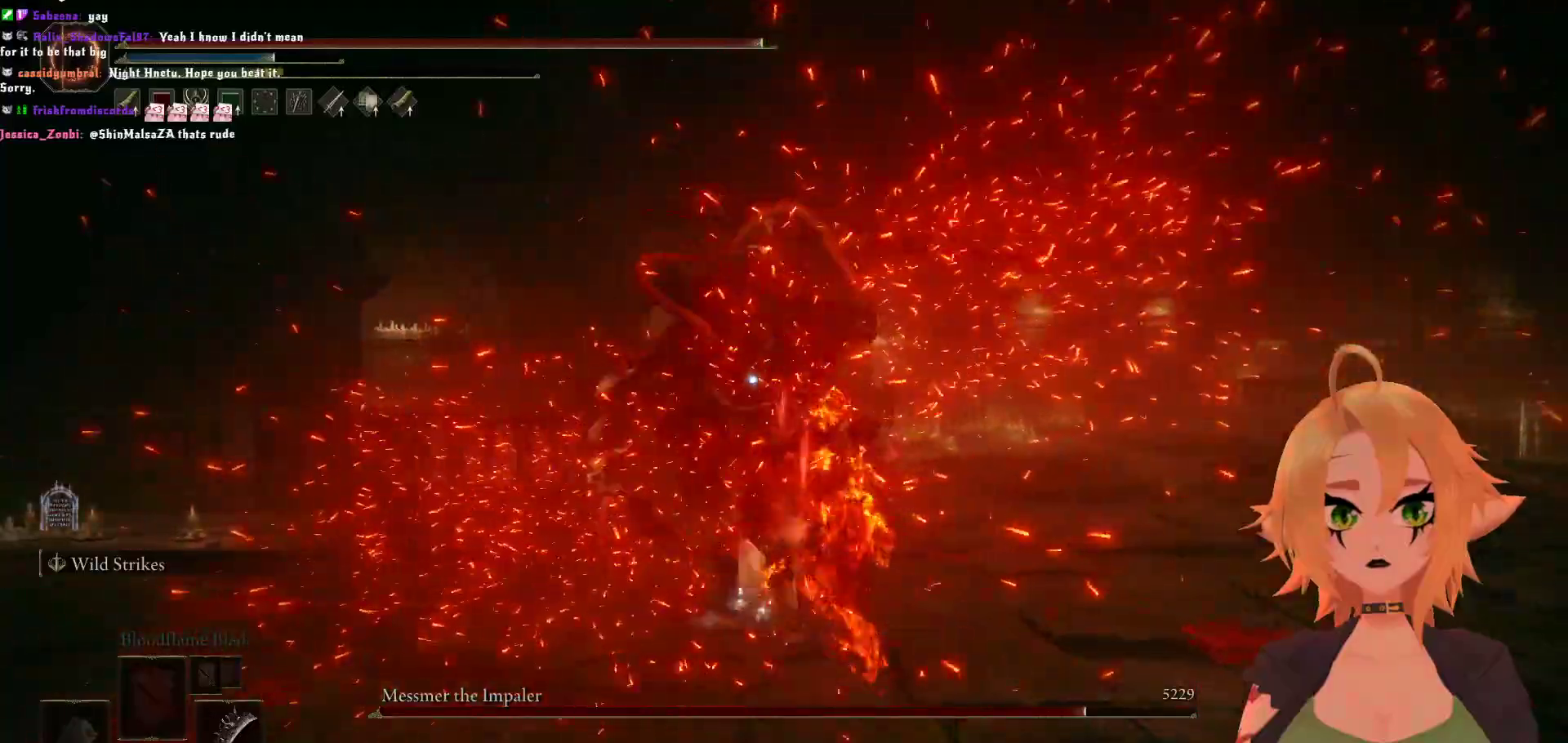
{"buttons": [], "left_stick": "up", "right_stick": "center", "events": []}
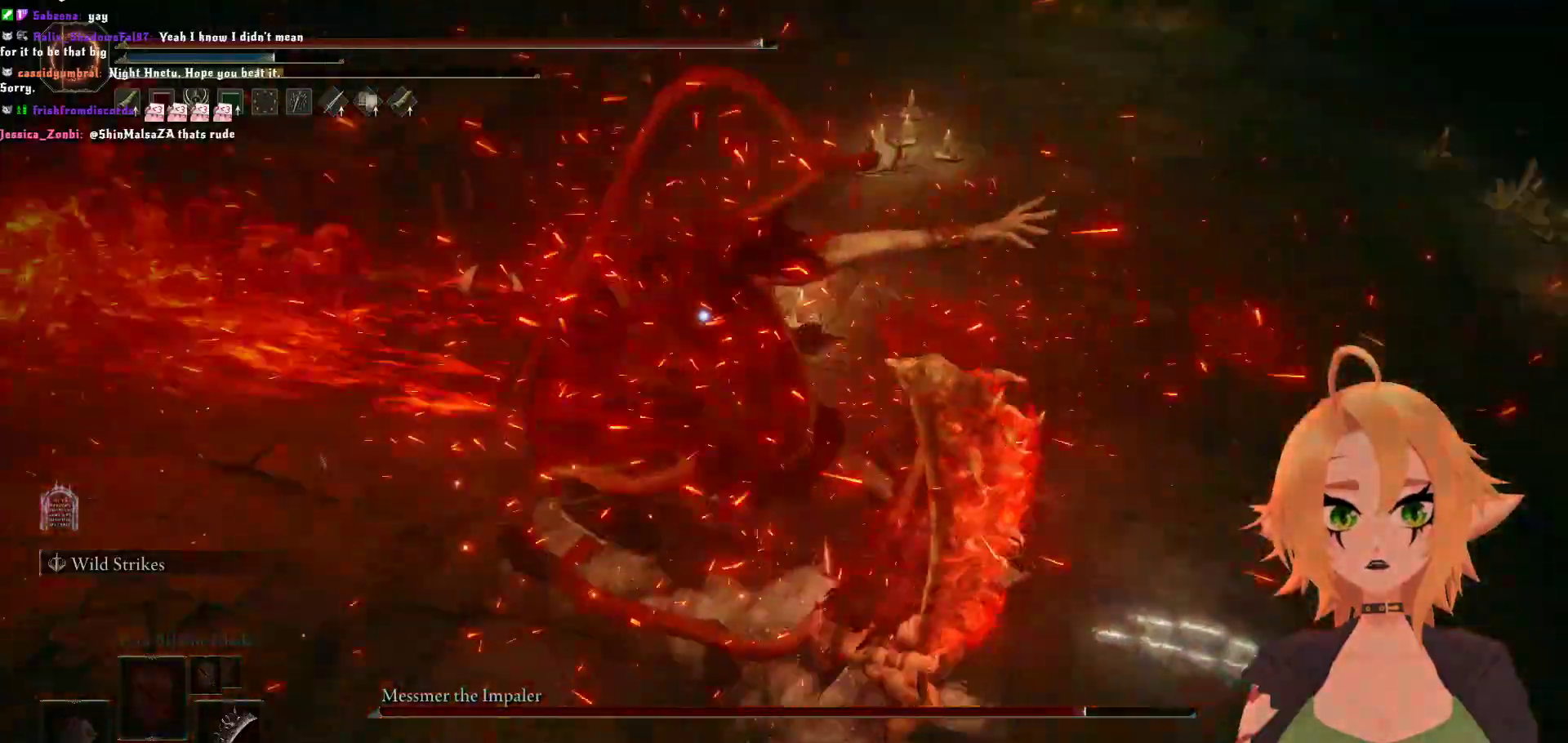
{"buttons": ["R2"], "left_stick": "up", "right_stick": "center", "events": [[33, "left_stick", "center"], [250, "A", "down"], [283, "left_stick", "up"], [333, "R2", "down"], [400, "A", "up"]]}
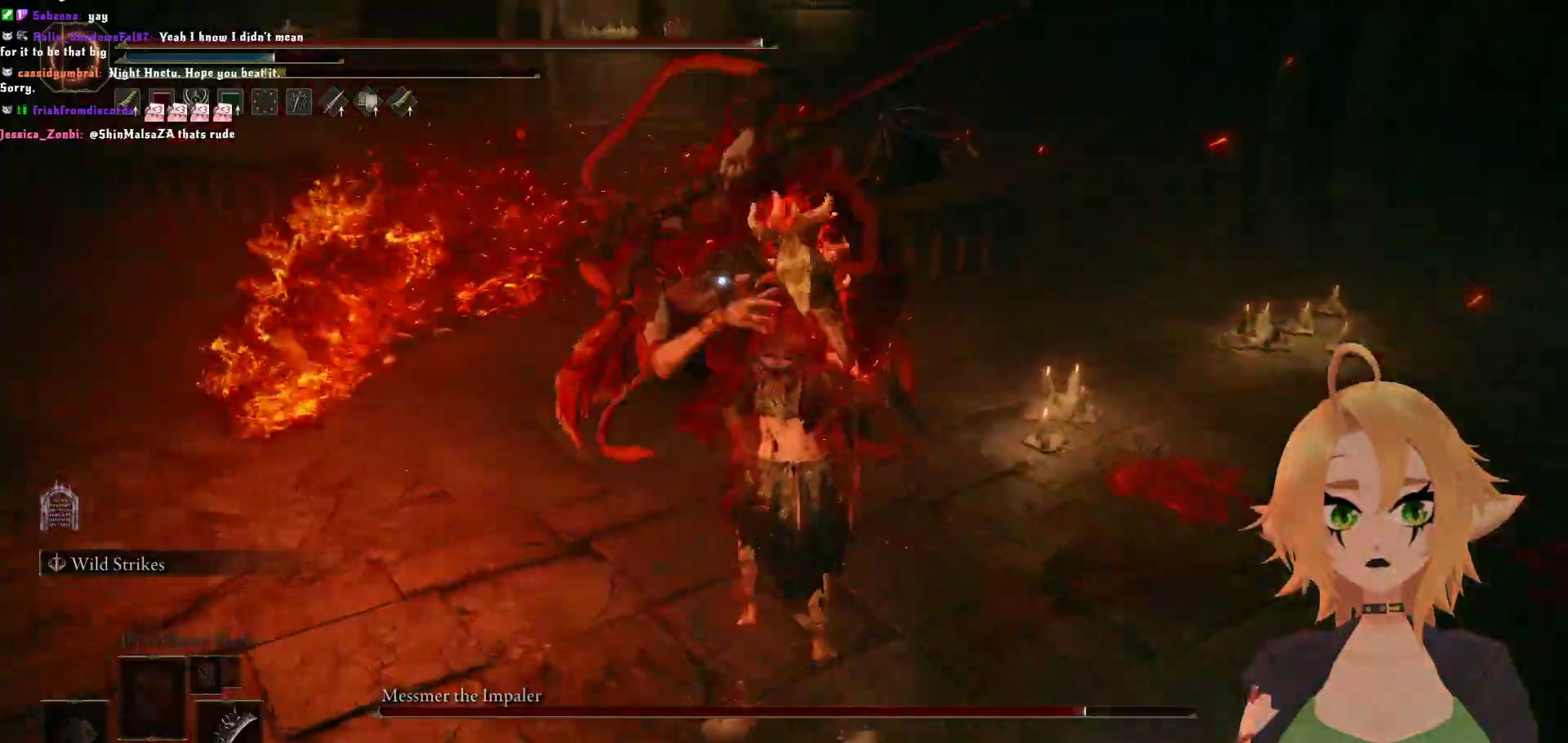
{"buttons": ["R2"], "left_stick": "up", "right_stick": "center", "events": []}
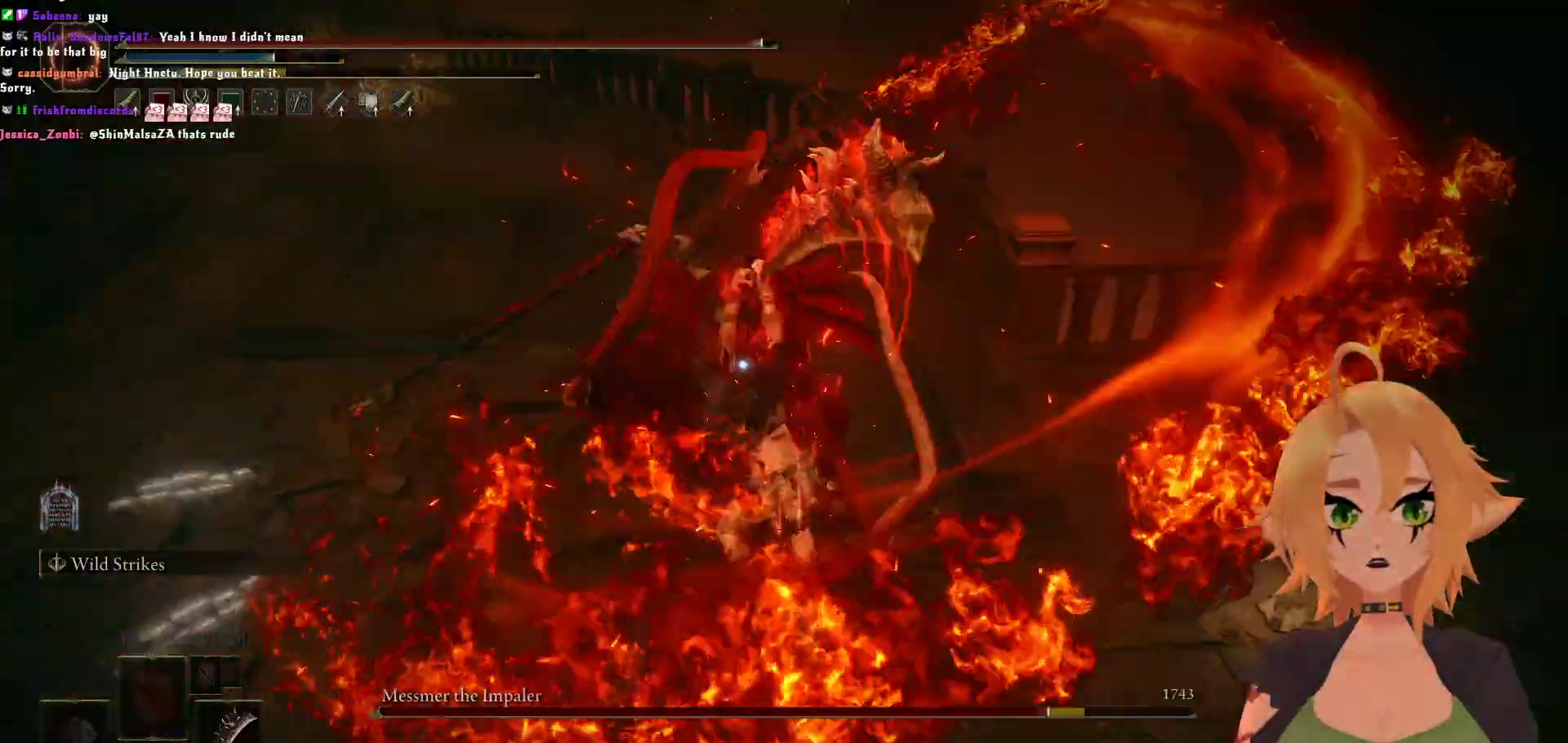
{"buttons": [], "left_stick": "center", "right_stick": "center", "events": [[67, "R2", "up"], [200, "left_stick", "center"]]}
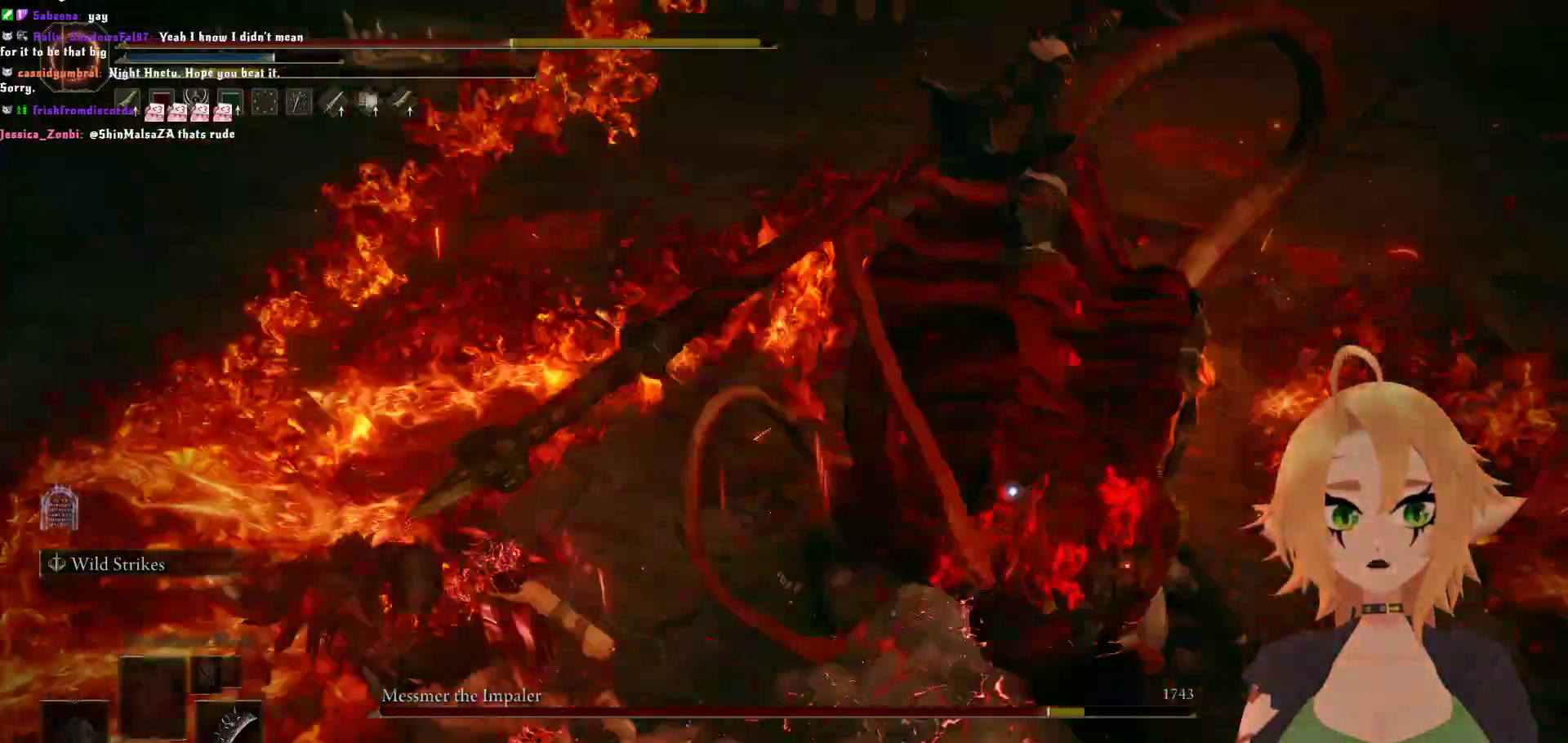
{"buttons": [], "left_stick": "down", "right_stick": "center", "events": [[217, "left_stick", "down"], [367, "B", "down"], [500, "B", "up"]]}
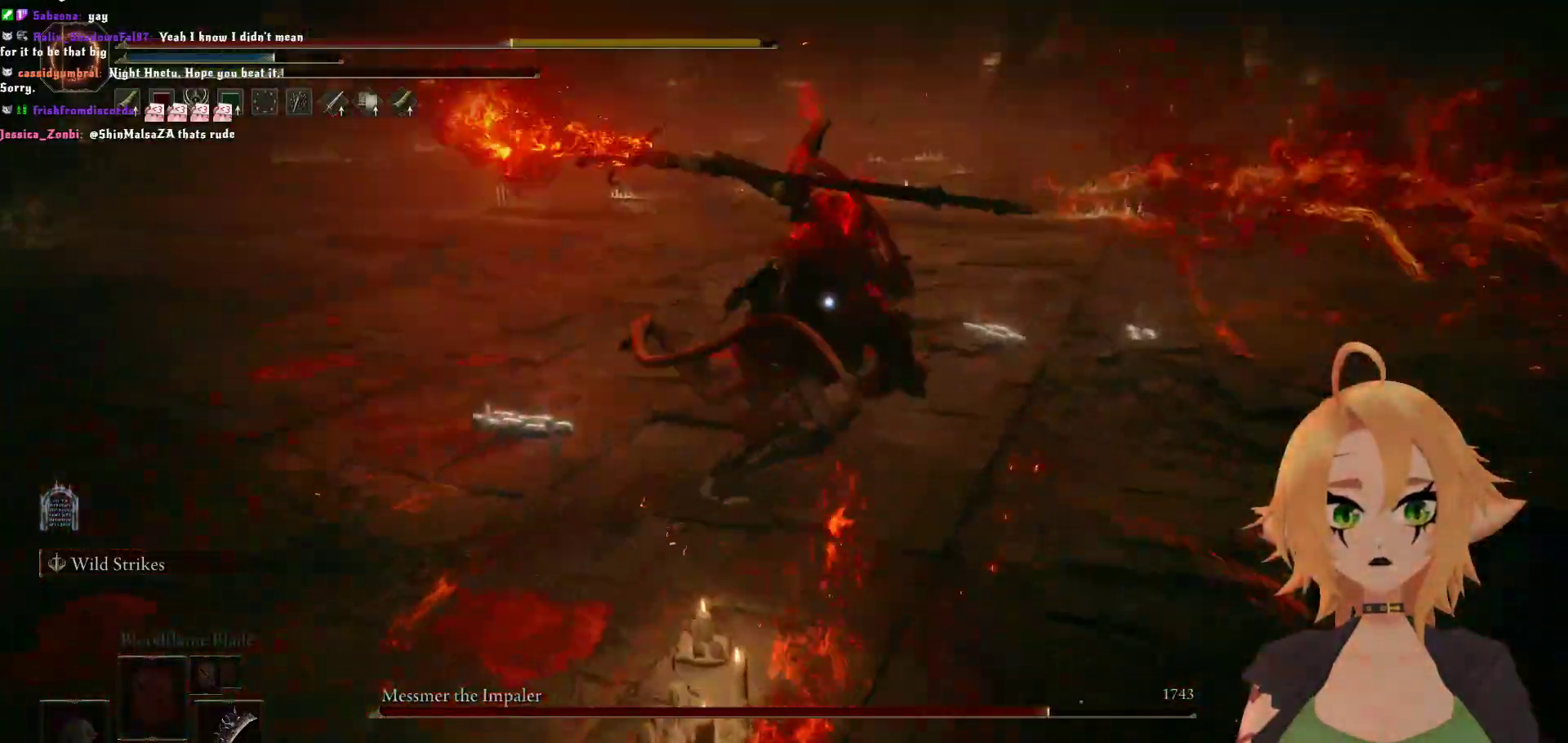
{"buttons": [], "left_stick": "center", "right_stick": "center", "events": [[383, "left_stick", "center"]]}
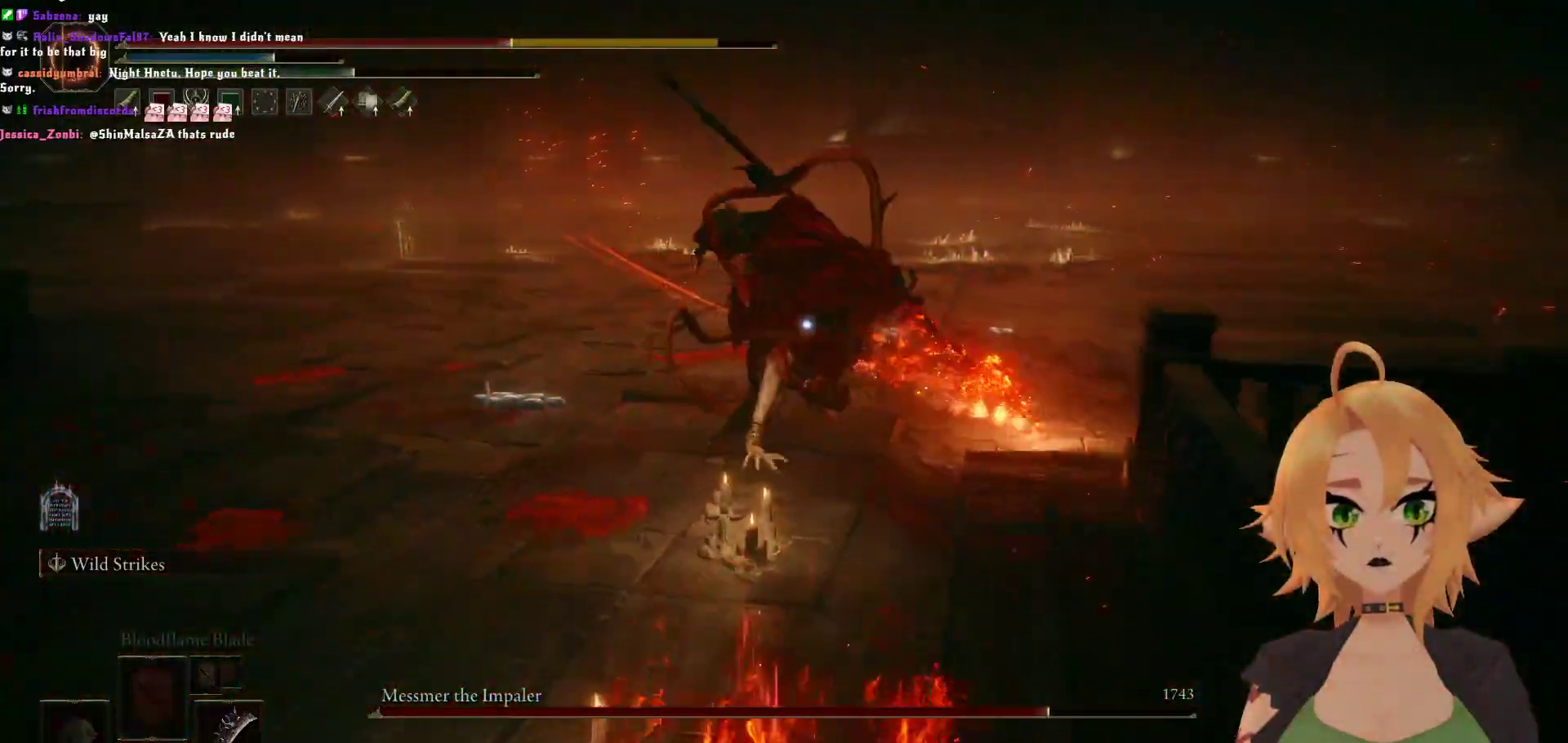
{"buttons": ["B"], "left_stick": "up", "right_stick": "center", "events": [[17, "left_stick", "up"], [50, "B", "down"], [200, "B", "up"], [250, "B", "down"], [383, "B", "up"], [450, "B", "down"]]}
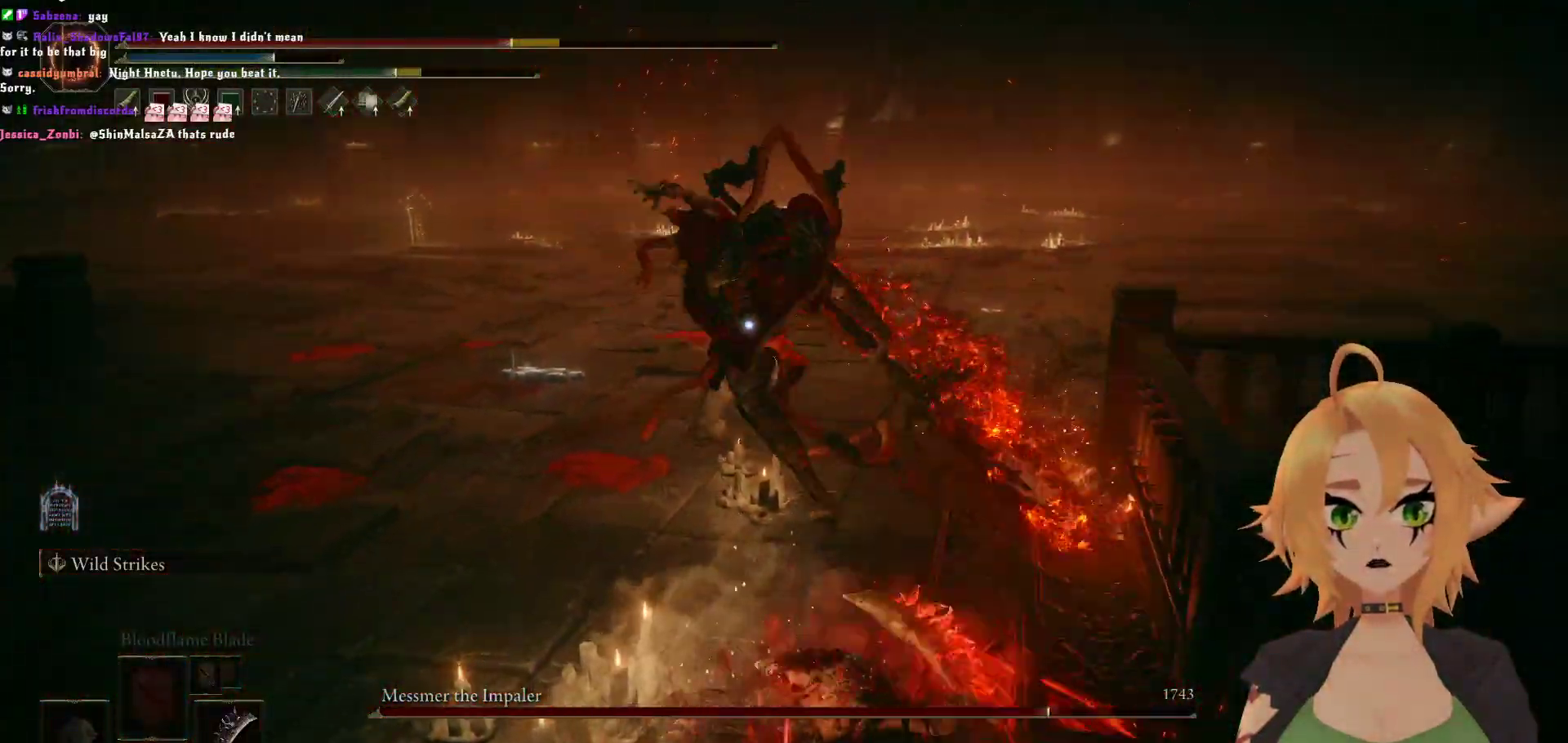
{"buttons": [], "left_stick": "center", "right_stick": "center", "events": [[67, "B", "up"], [317, "left_stick", "center"]]}
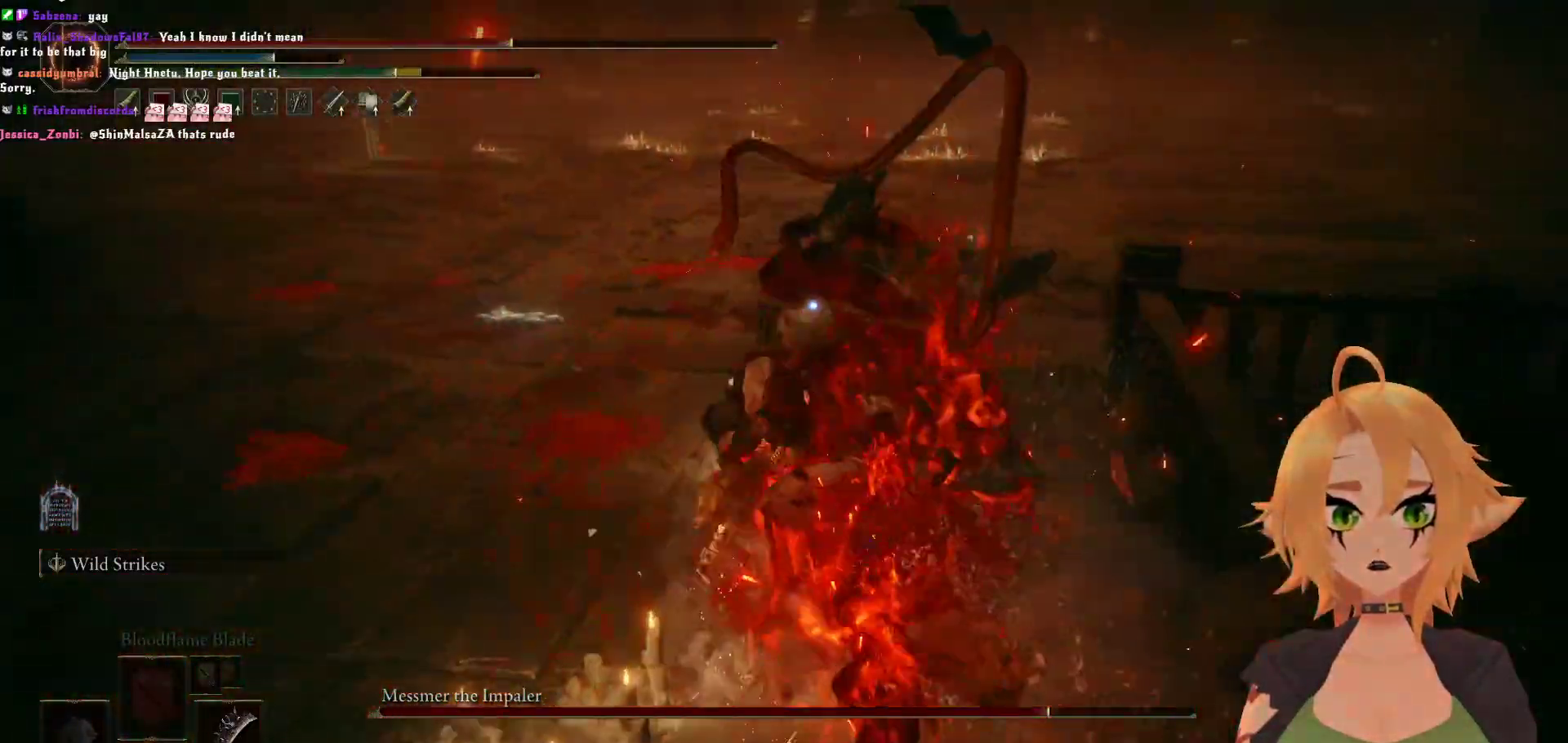
{"buttons": [], "left_stick": "center", "right_stick": "center"}
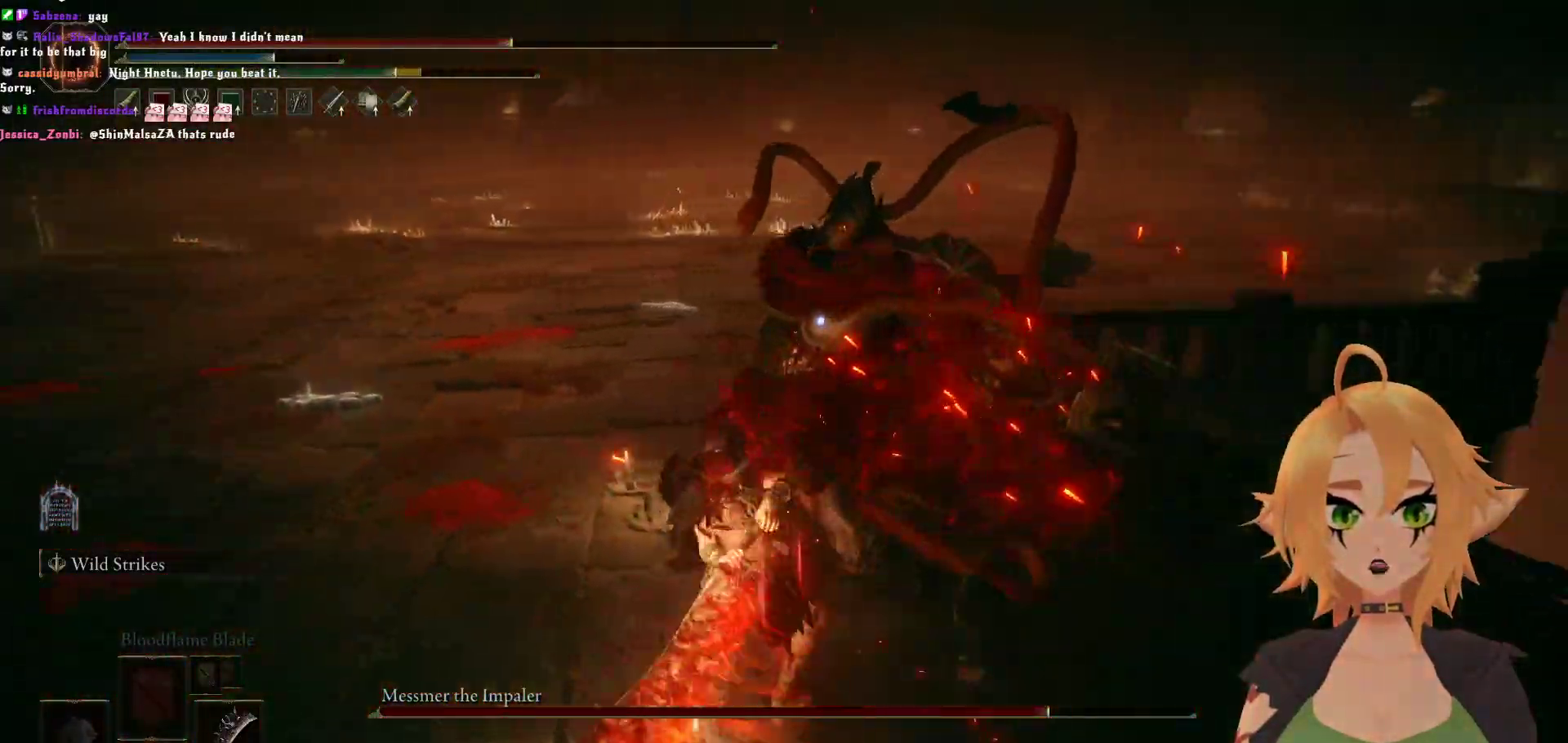
{"buttons": [], "left_stick": "center", "right_stick": "center", "events": []}
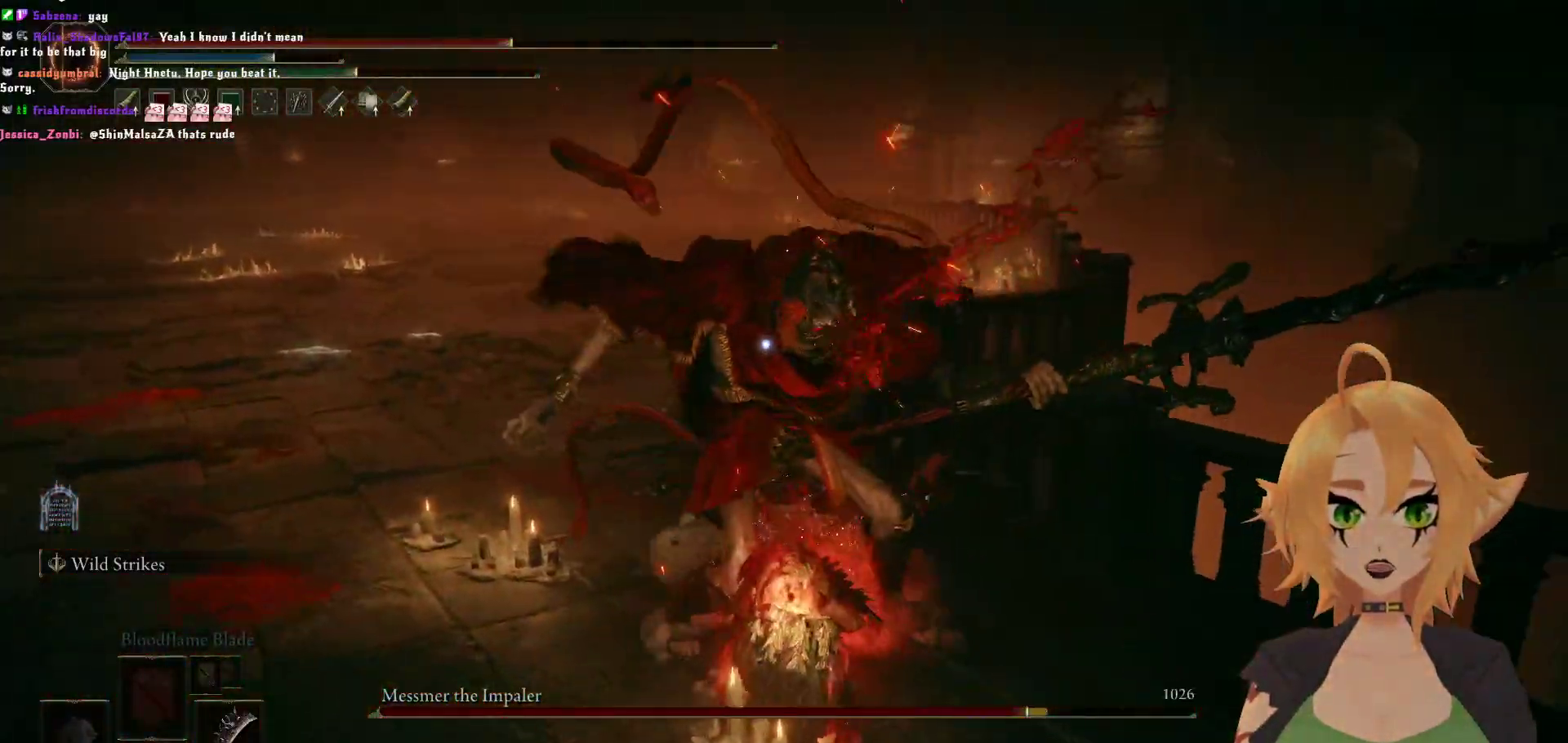
{"buttons": ["R1"], "left_stick": "up-left", "right_stick": "center", "events": [[50, "R1", "down"], [83, "left_stick", "up-left"], [233, "R1", "up"], [350, "R1", "down"]]}
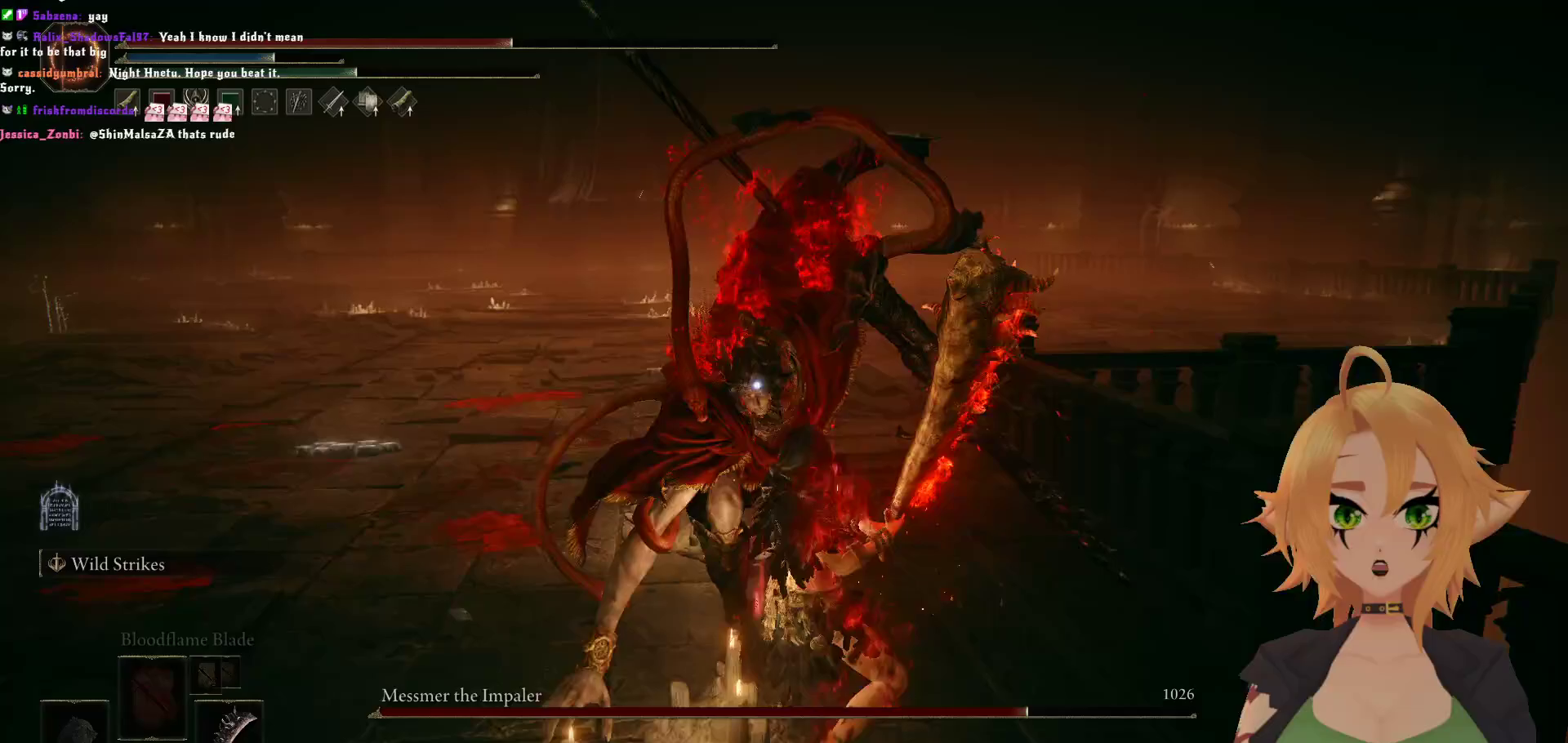
{"buttons": [], "left_stick": "up-left", "right_stick": "center", "events": [[100, "R1", "up"]]}
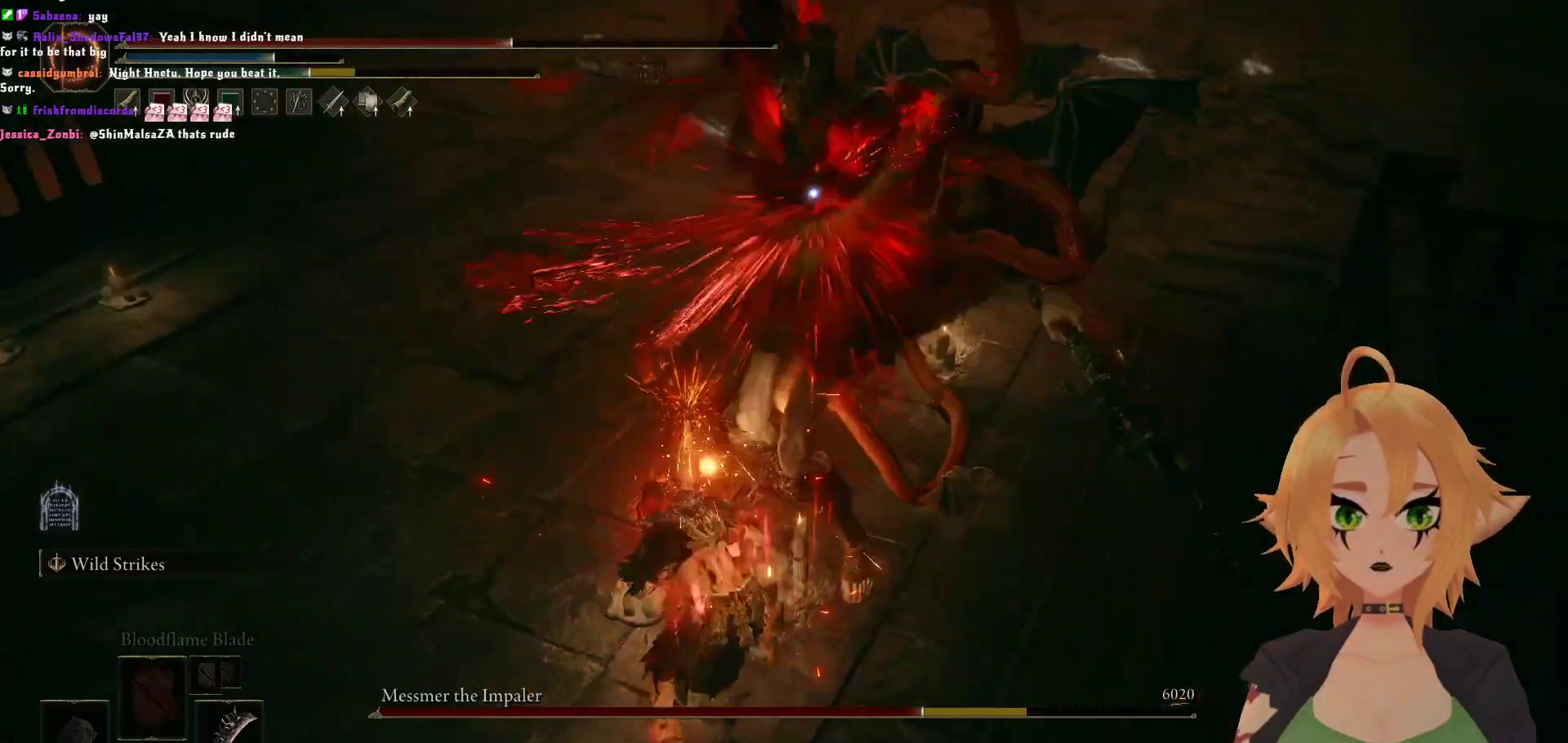
{"buttons": [], "left_stick": "up-left", "right_stick": "center", "events": []}
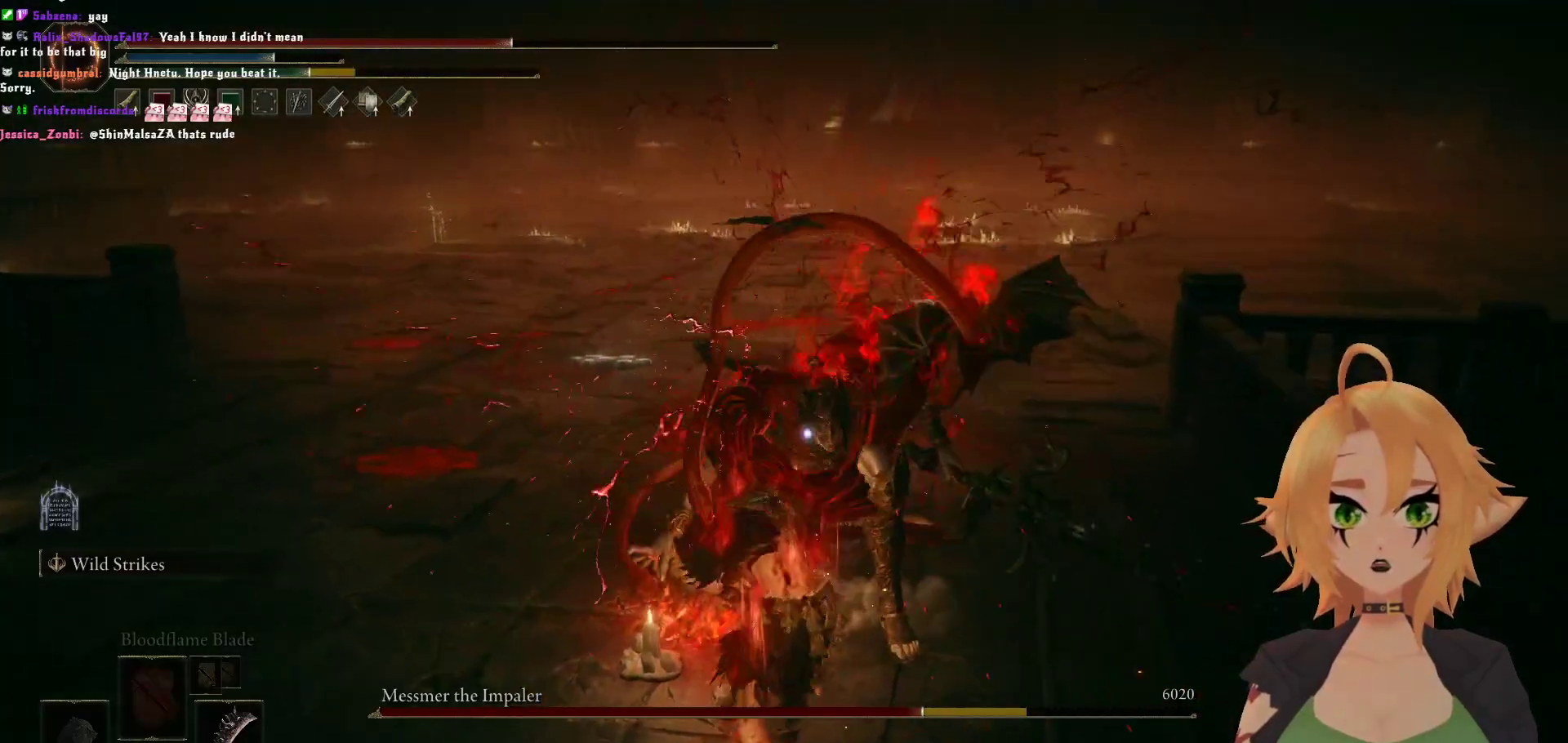
{"buttons": [], "left_stick": "up", "right_stick": "center", "events": [[117, "left_stick", "up"]]}
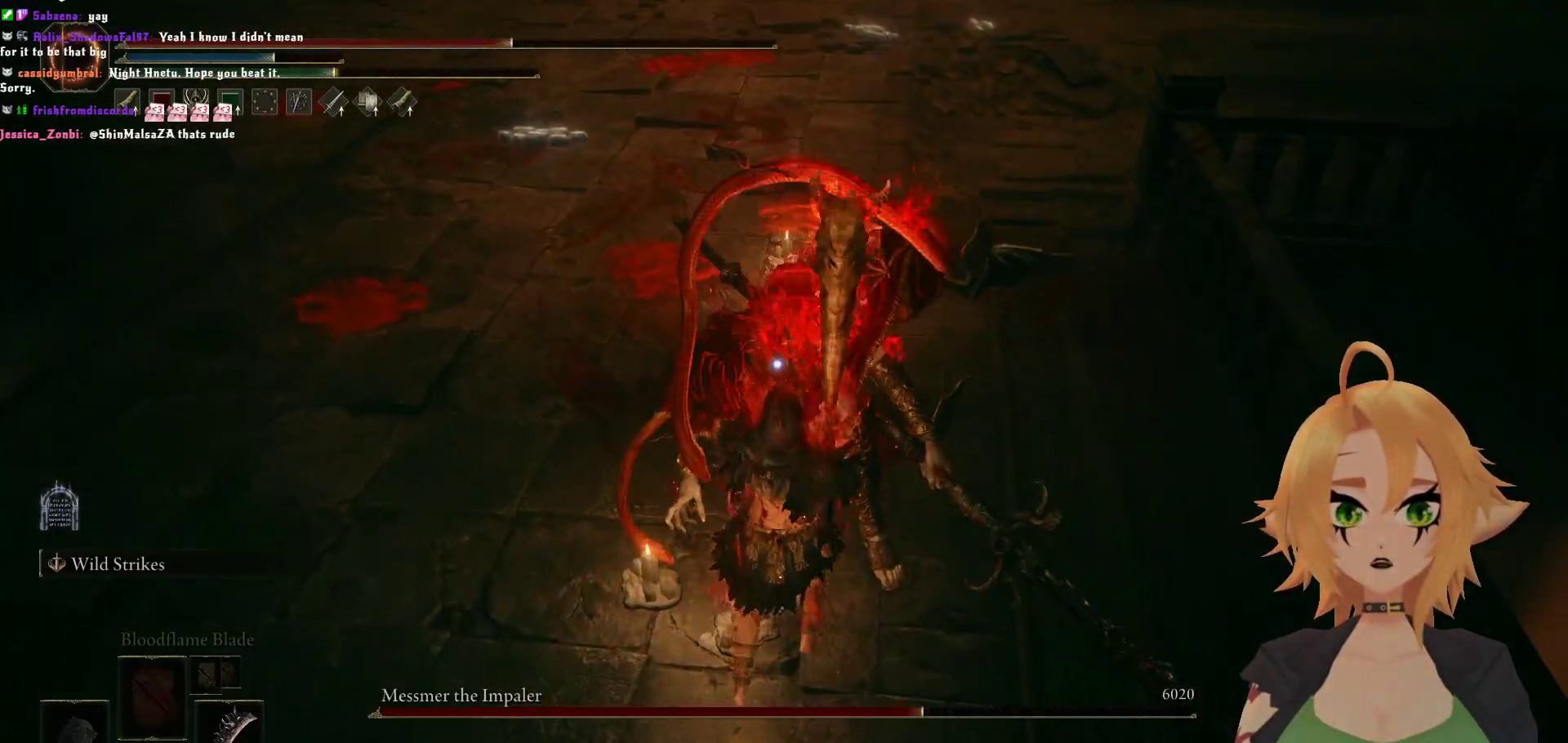
{"buttons": [], "left_stick": "center", "right_stick": "center", "events": [[100, "R1", "down"], [150, "R2", "down"], [150, "left_stick", "center"], [300, "R1", "up"], [300, "R2", "up"]]}
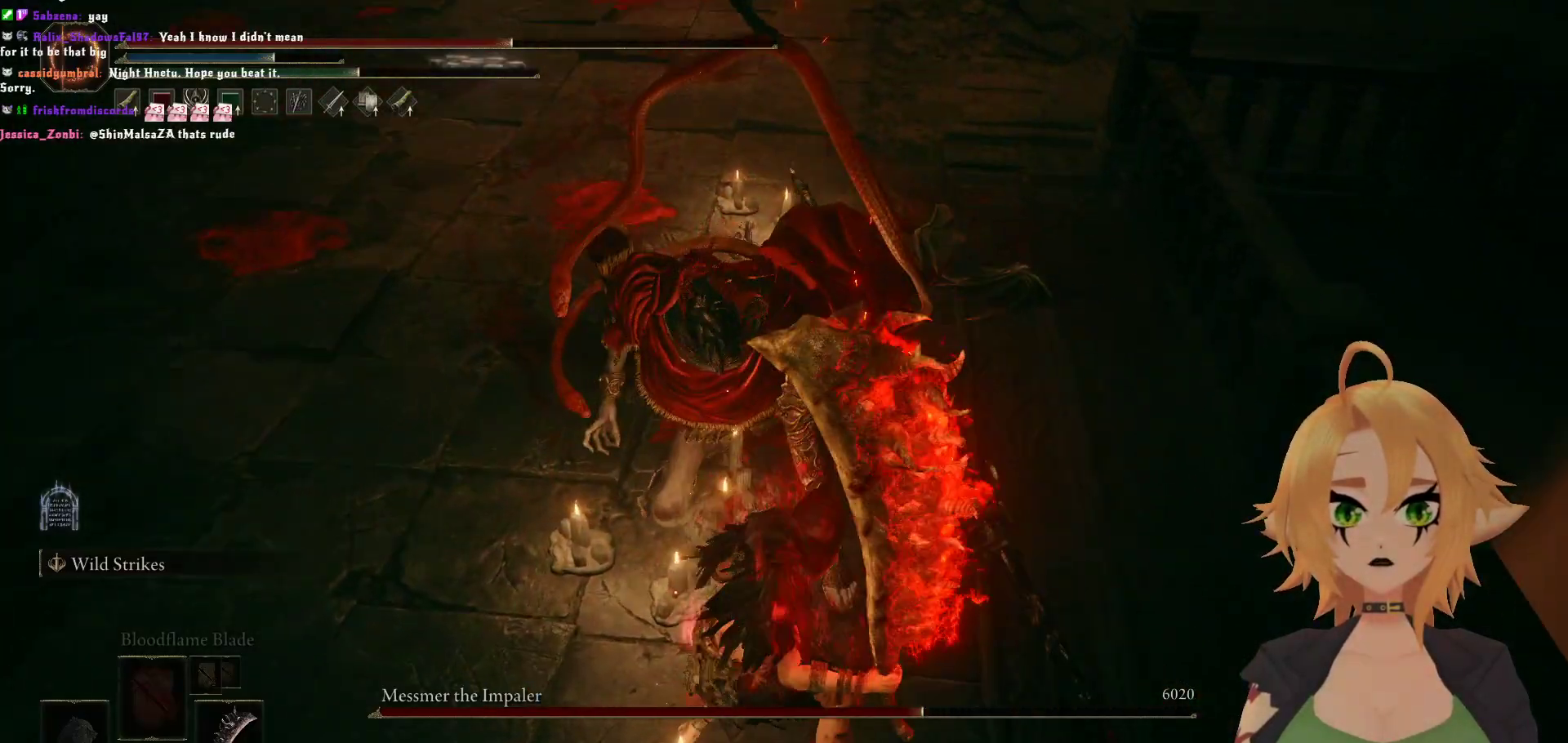
{"buttons": [], "left_stick": "center", "right_stick": "center", "events": []}
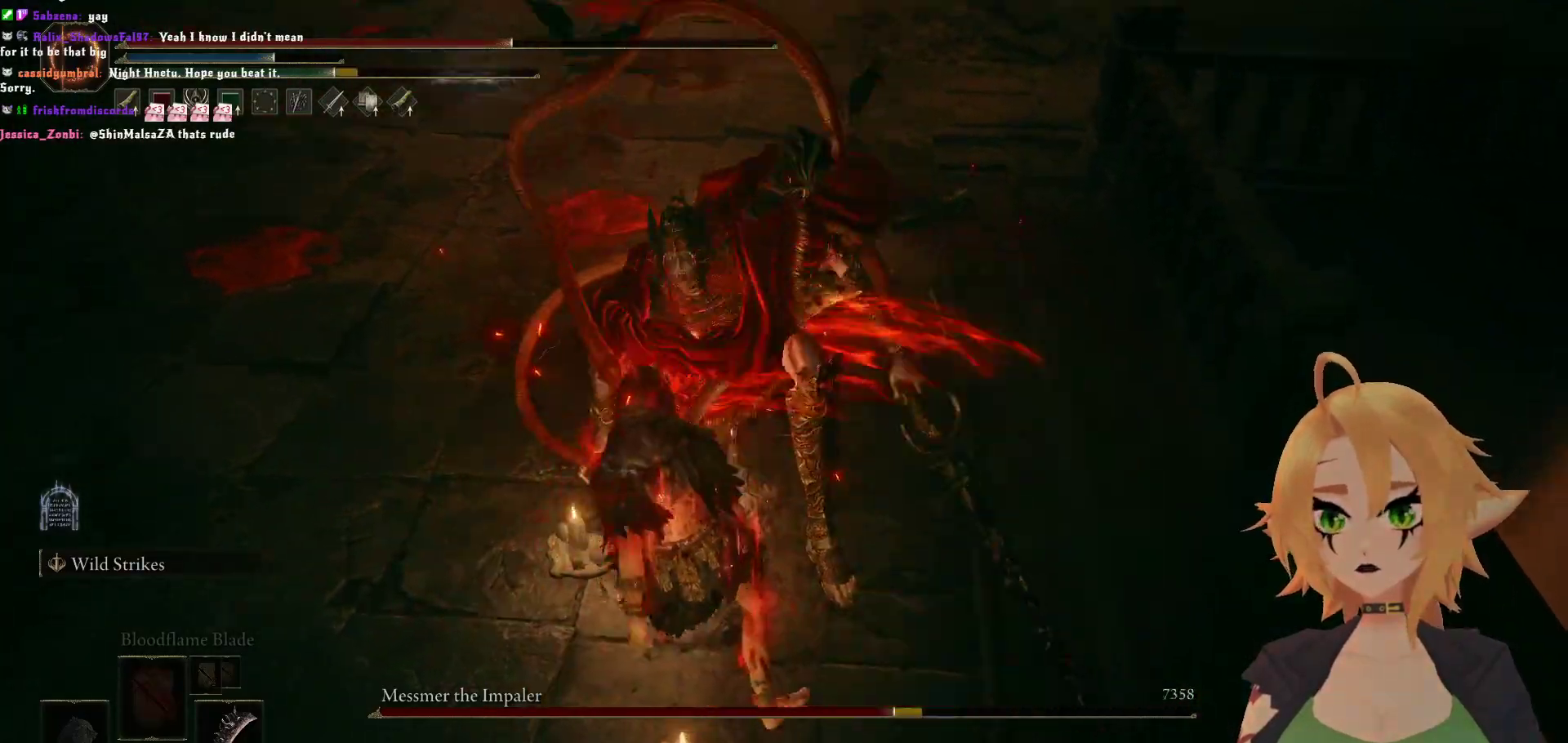
{"buttons": [], "left_stick": "center", "right_stick": "up", "events": [[433, "right_stick", "up"]]}
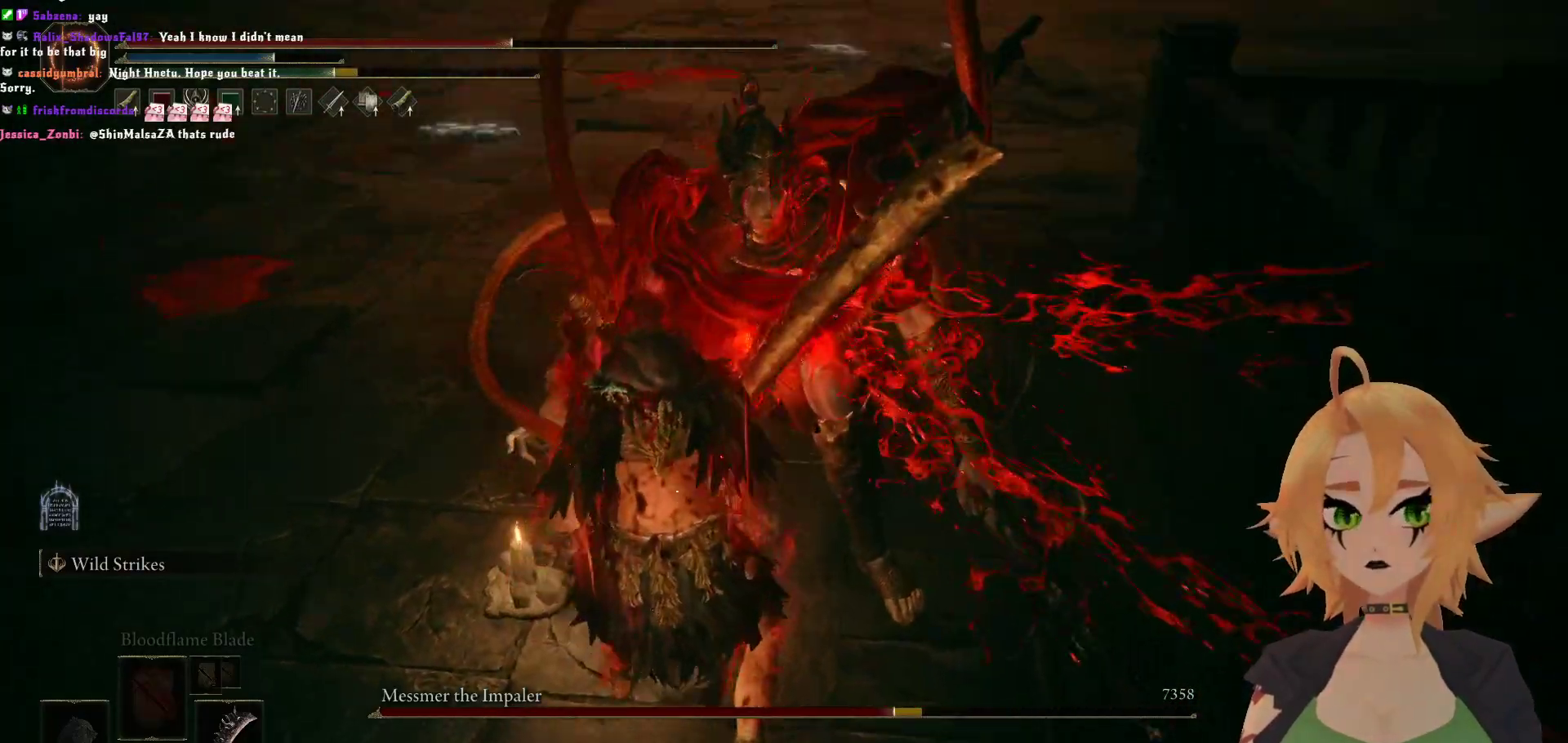
{"buttons": [], "left_stick": "center", "right_stick": "center", "events": [[83, "right_stick", "center"]]}
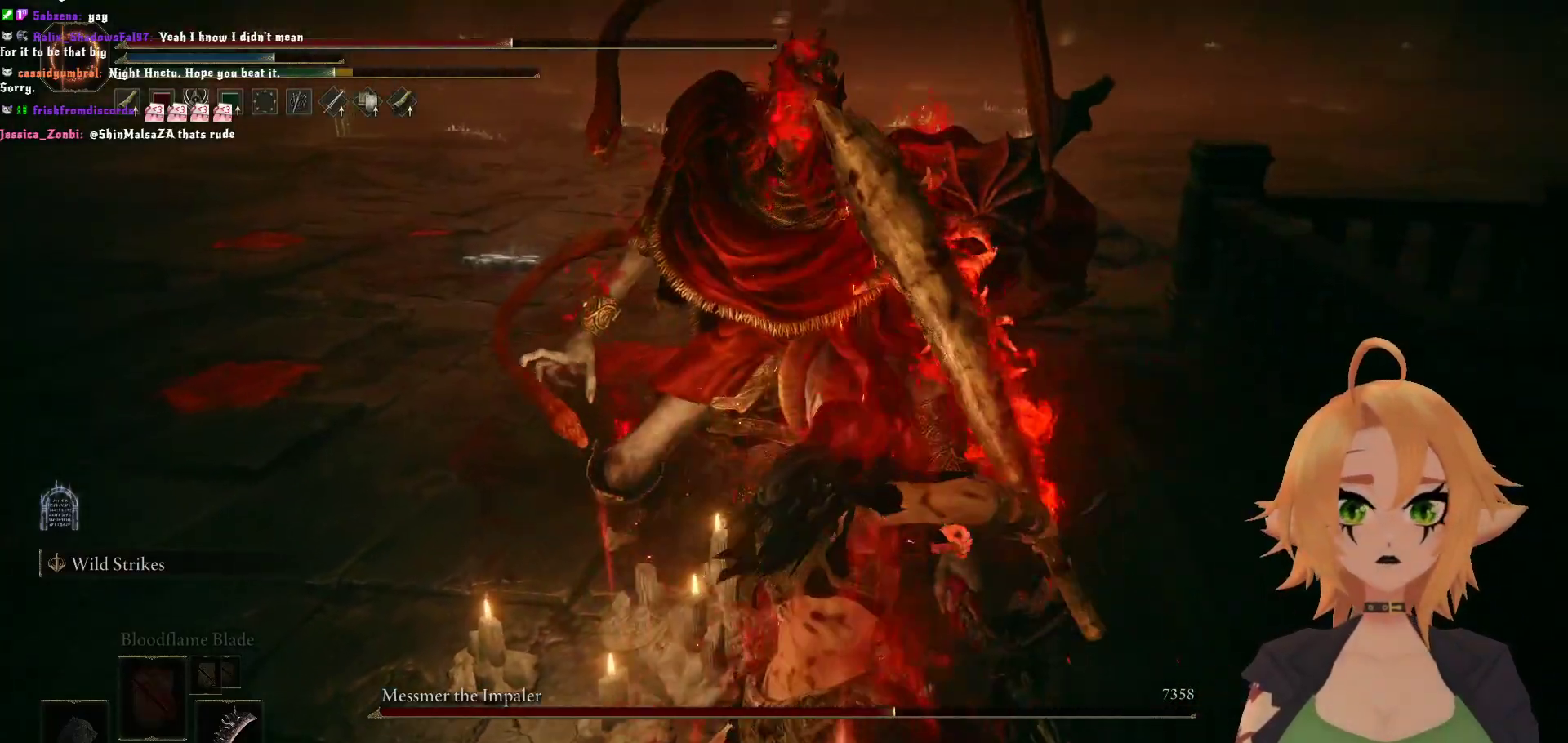
{"buttons": [], "left_stick": "center", "right_stick": "center", "events": []}
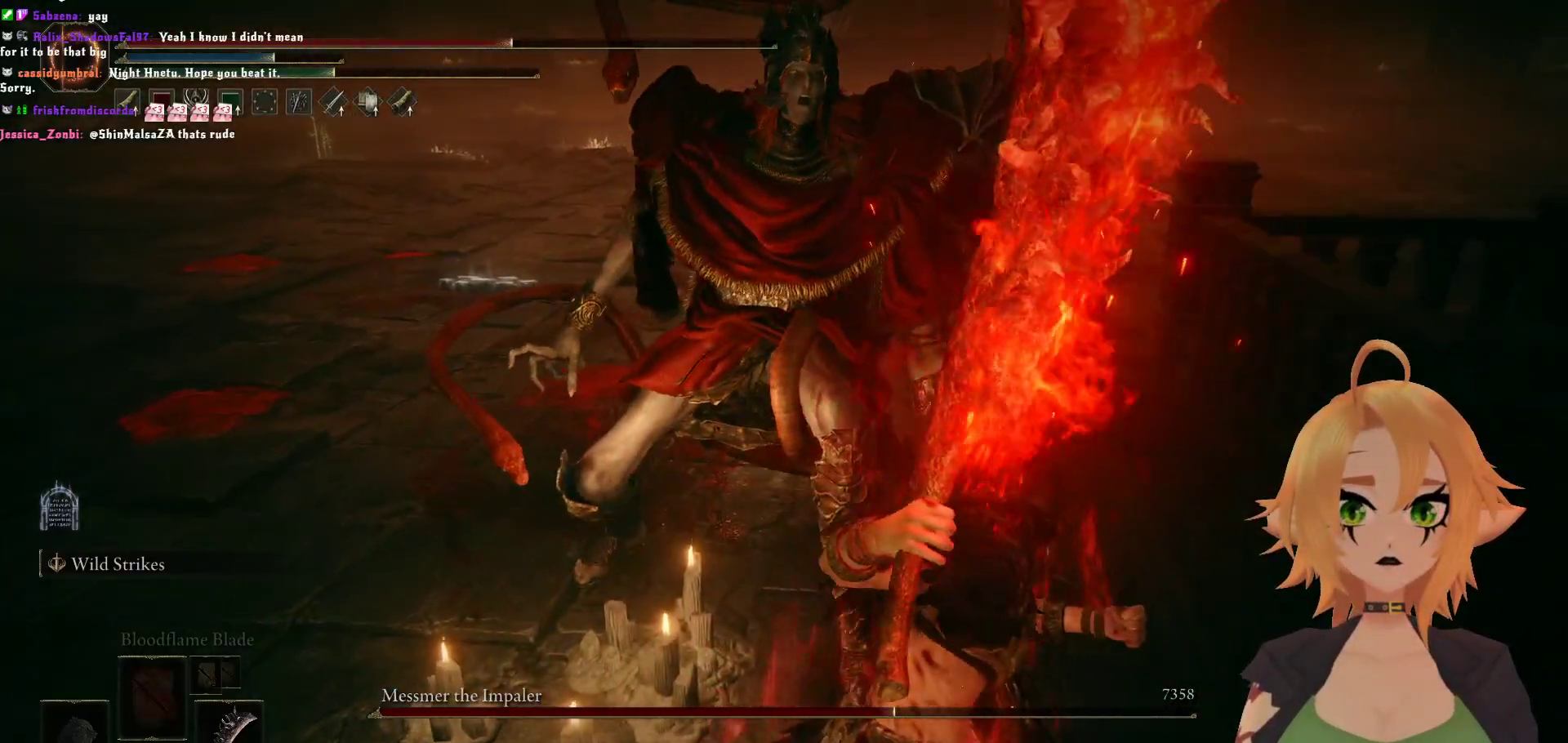
{"buttons": ["R3"], "left_stick": "center", "right_stick": "center", "events": [[417, "R3", "down"]]}
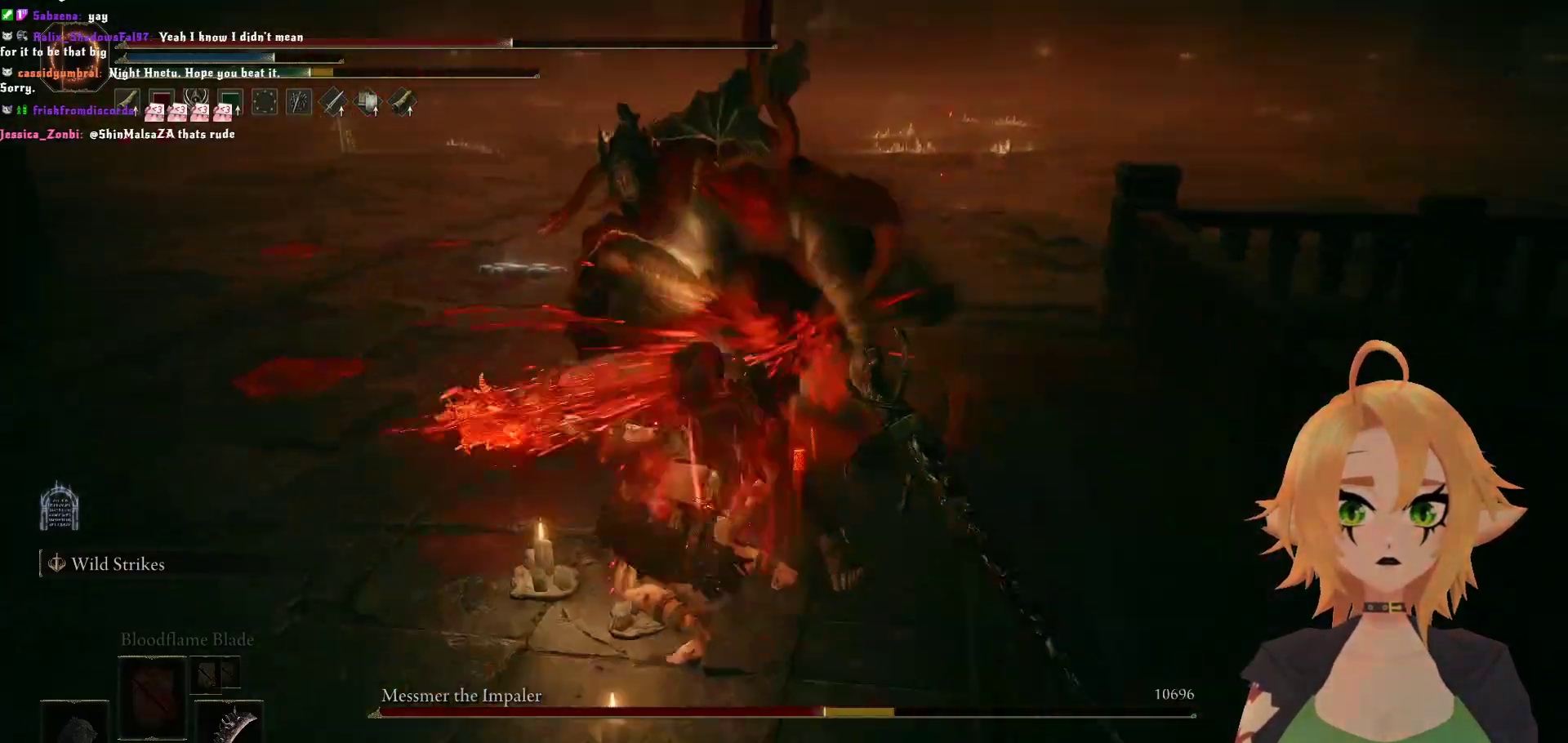
{"buttons": [], "left_stick": "center", "right_stick": "center", "events": [[100, "R3", "up"]]}
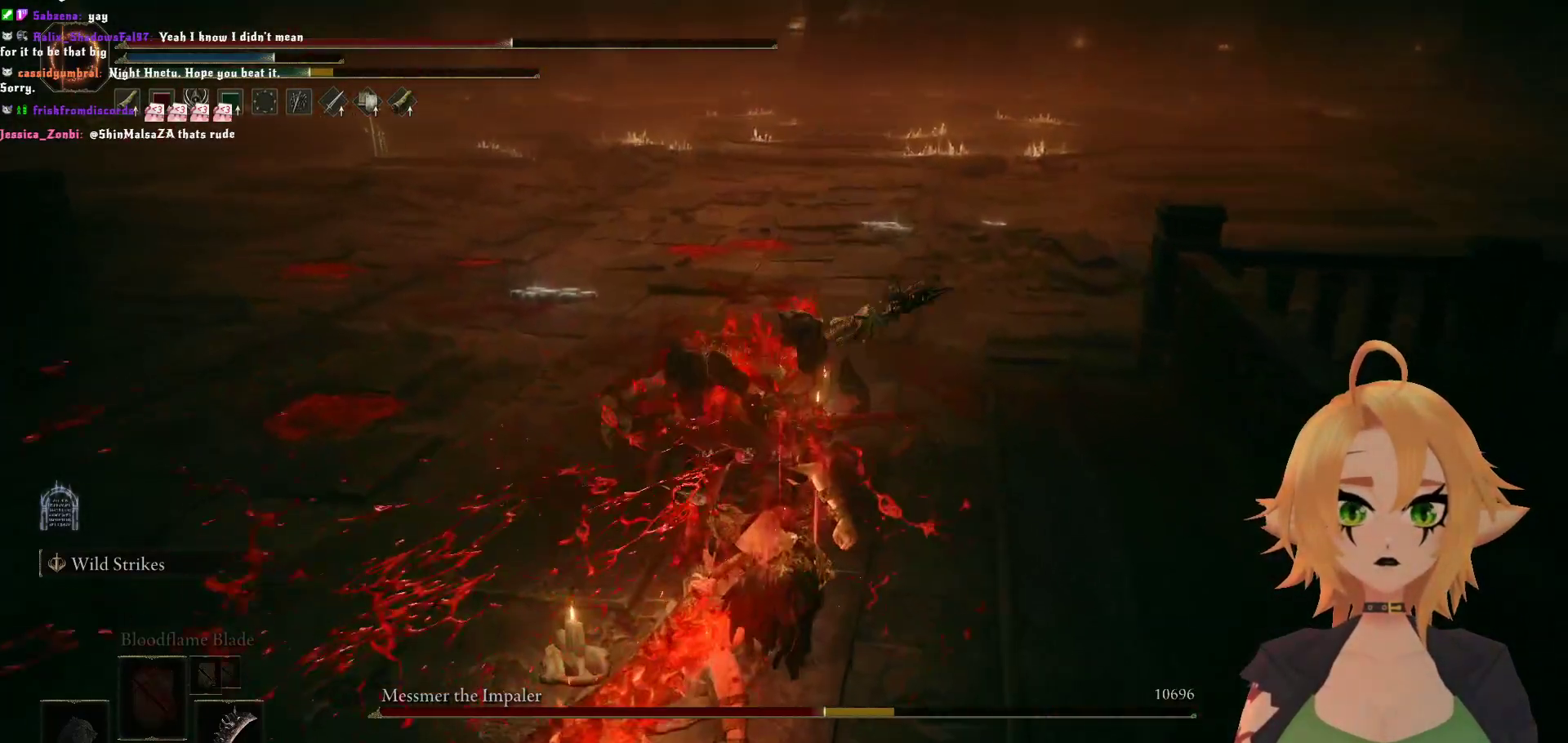
{"buttons": [], "left_stick": "up-left", "right_stick": "center", "events": [[183, "R3", "down"], [283, "R3", "up"], [383, "left_stick", "up-left"]]}